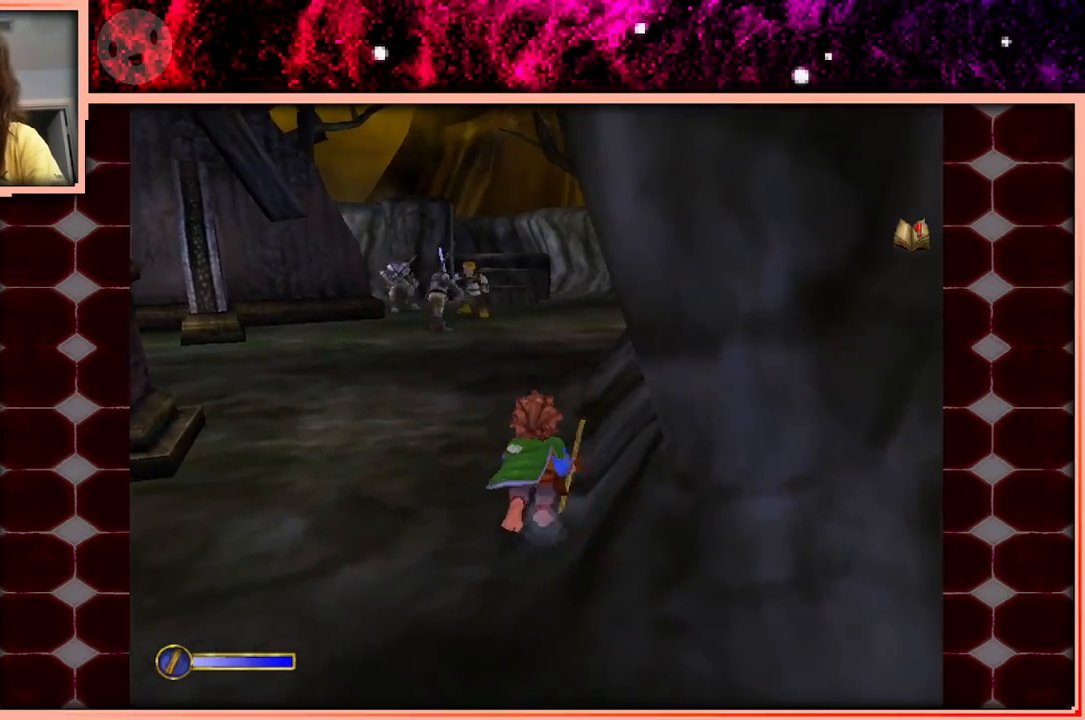
Gameplay with keyboard and mouse; each line is a JSON object with the keys held at the frame after it. "events" lists presses ("down") and releases ("up") of "a", "d", "s", "space" and "w" between this image and that frame as [ms after this image, input, new state], when the widget could be followed in between. No other keys are recorded. Mouse buttons are not recorded. Not read: mouse_move.
{"keys": ["w"], "events": [[33, "space", "down"], [216, "space", "up"]]}
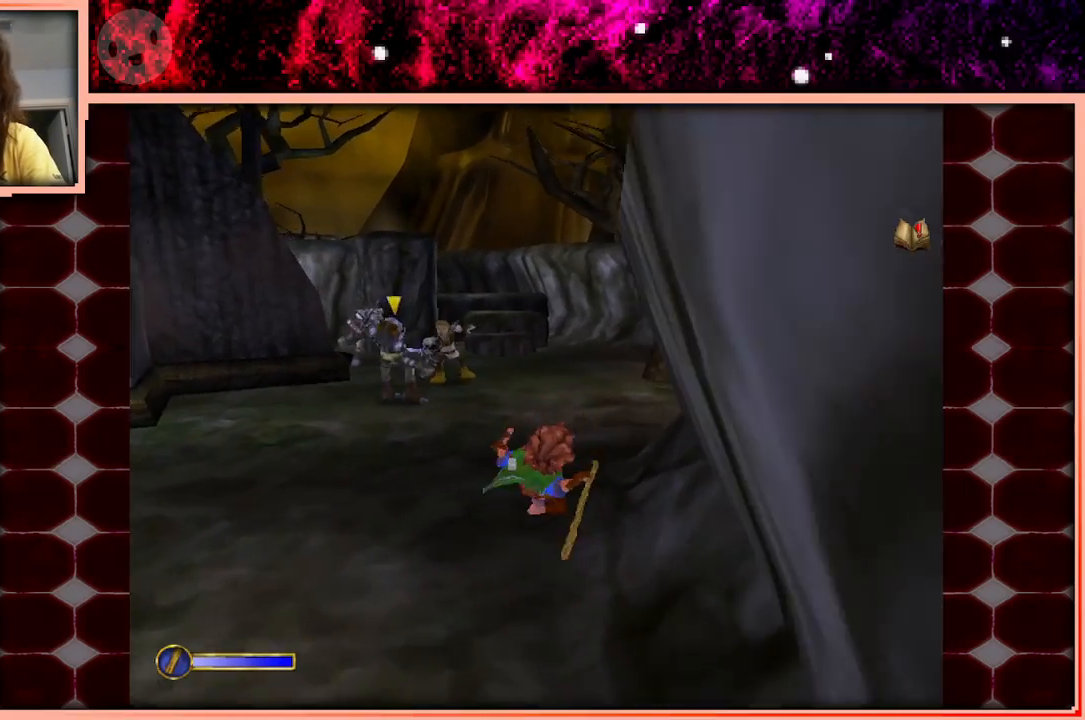
{"keys": ["w"], "events": [[333, "space", "down"], [416, "space", "up"]]}
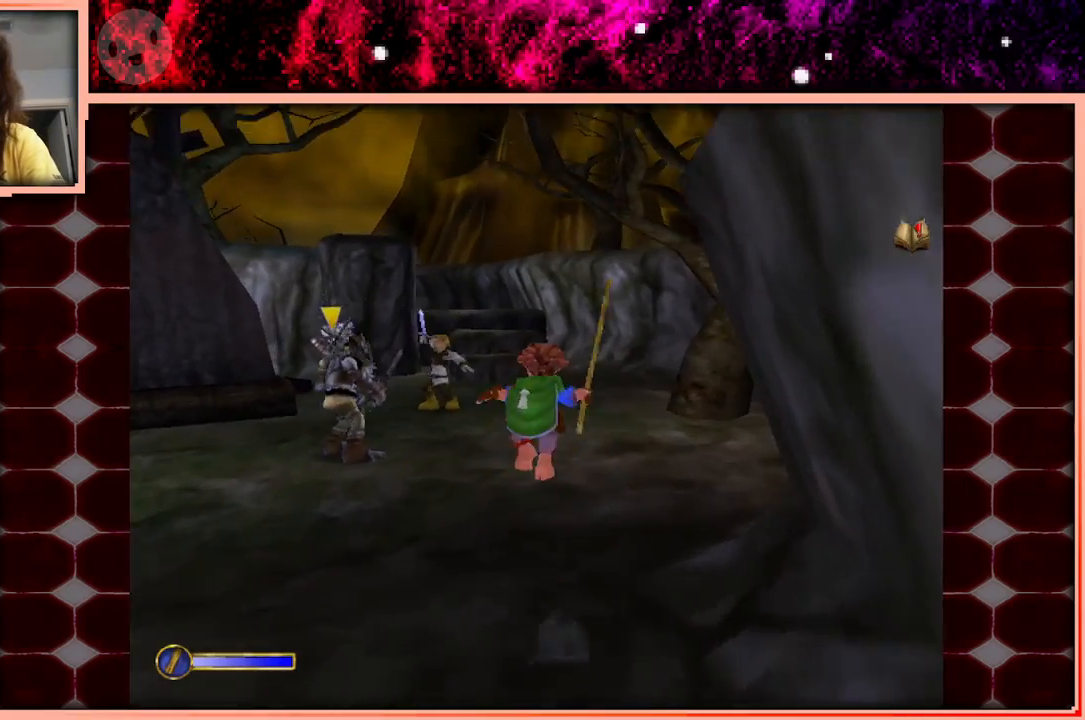
{"keys": ["w"], "events": [[116, "d", "down"], [250, "d", "up"]]}
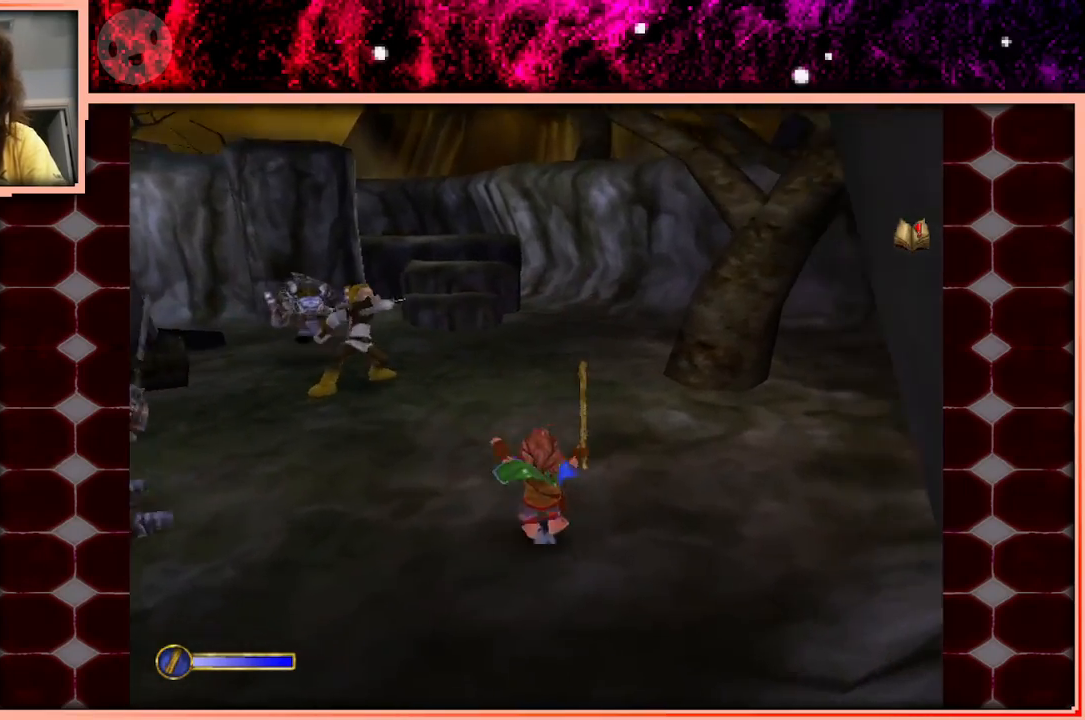
{"keys": ["w"], "events": [[116, "space", "down"], [166, "space", "up"], [366, "d", "down"], [500, "d", "up"]]}
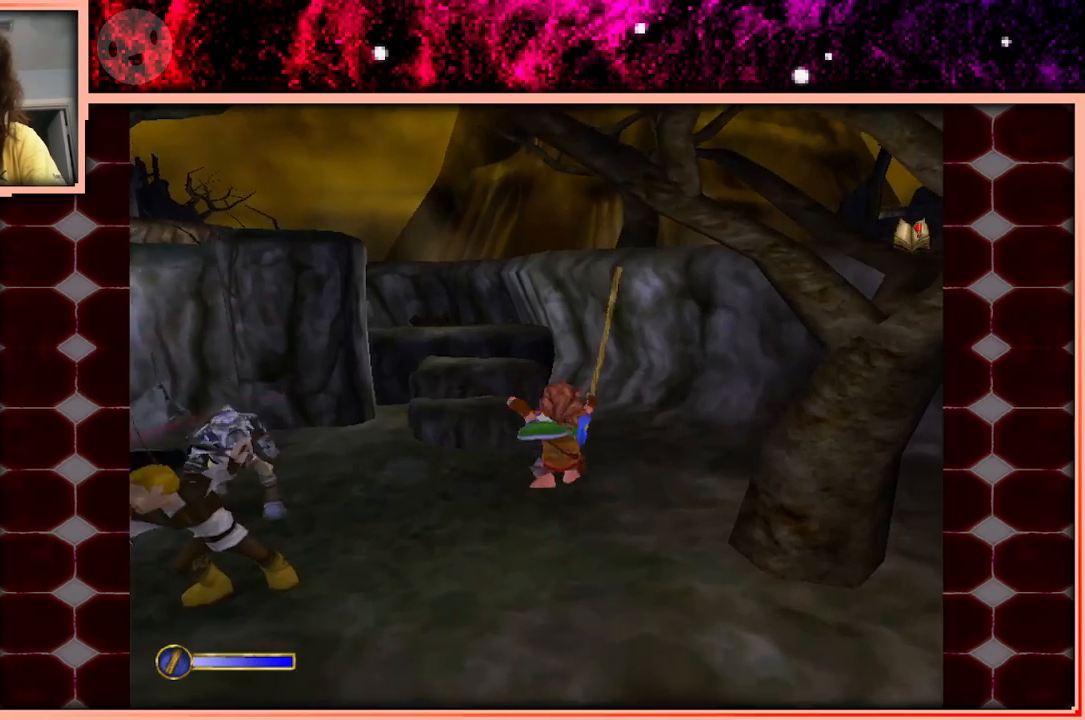
{"keys": ["w"], "events": [[383, "space", "down"], [466, "space", "up"]]}
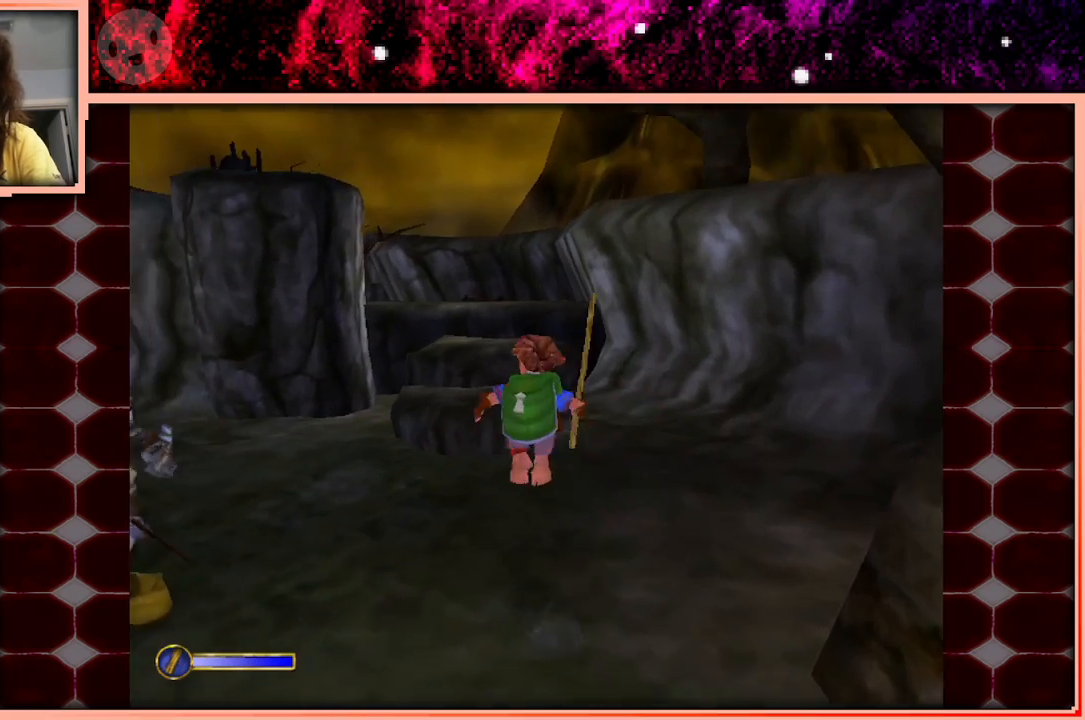
{"keys": ["w"], "events": [[16, "d", "down"], [150, "d", "up"]]}
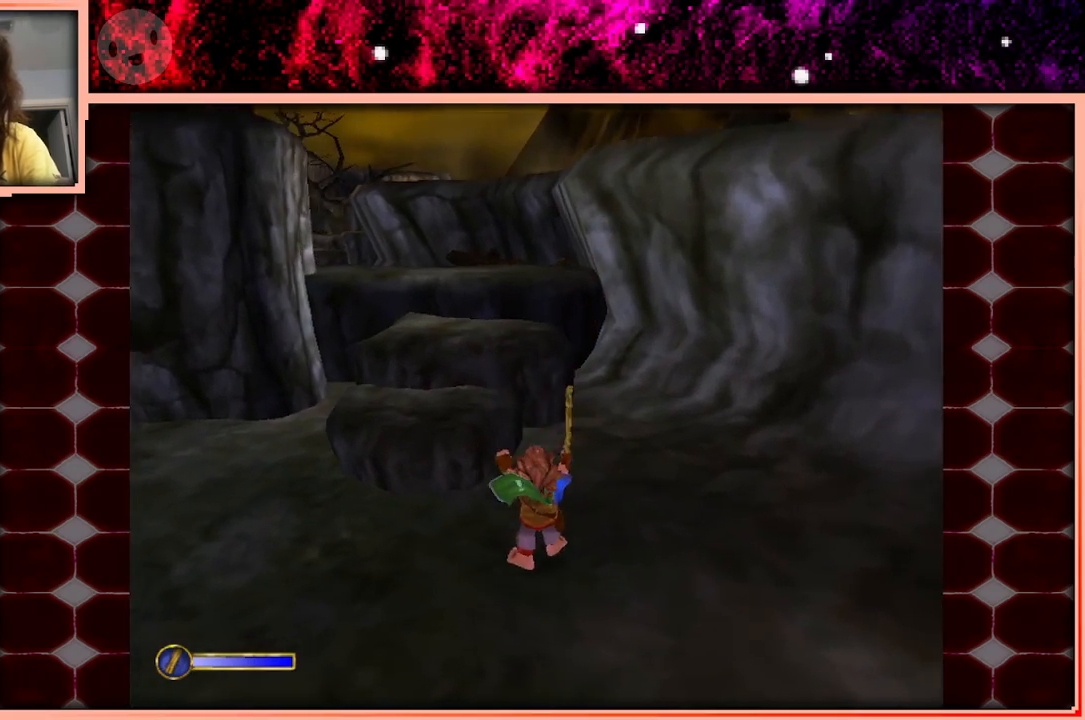
{"keys": ["w"], "events": [[133, "space", "down"], [216, "space", "up"]]}
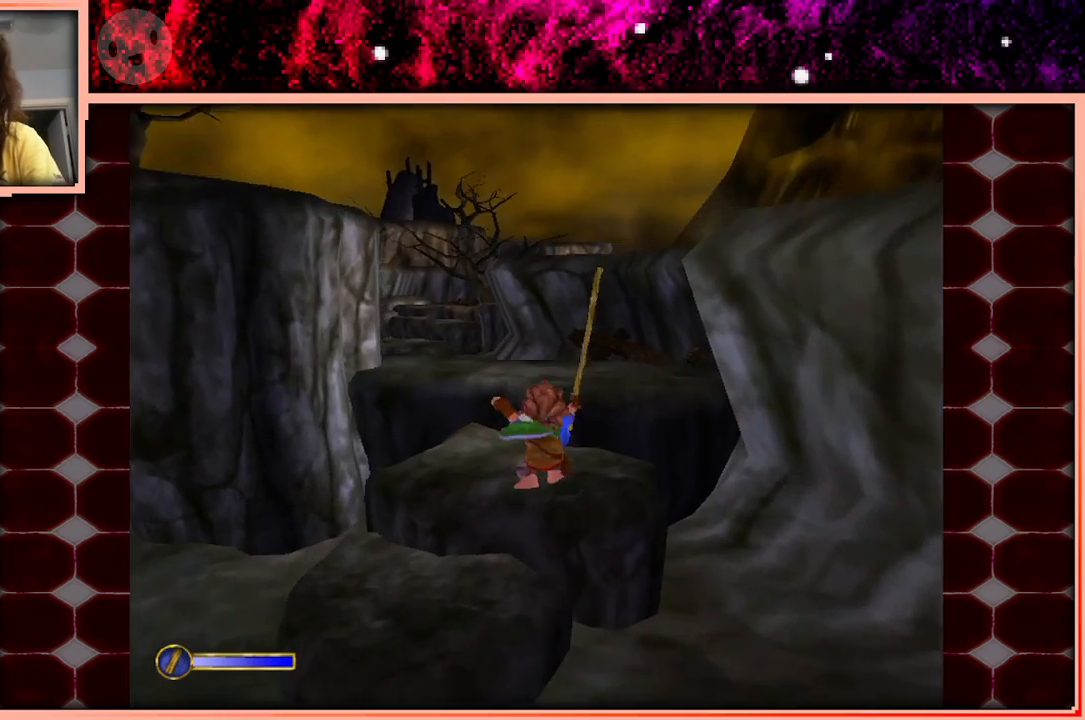
{"keys": ["d", "w"], "events": [[233, "space", "down"], [333, "space", "up"], [466, "d", "down"]]}
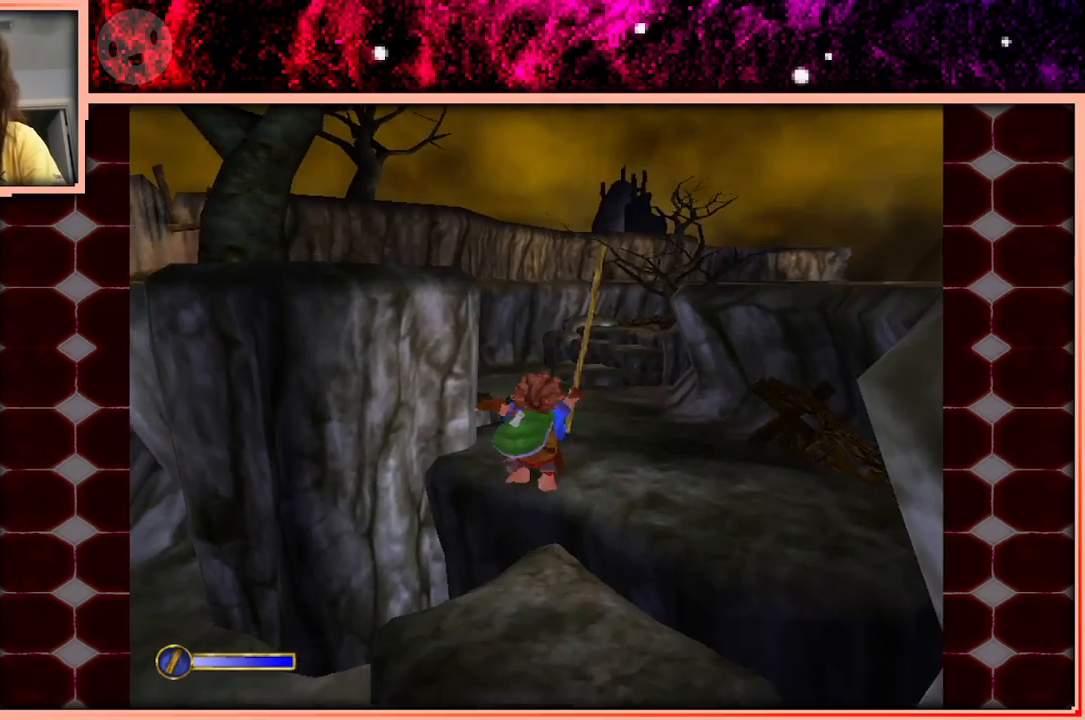
{"keys": ["w"], "events": [[150, "d", "up"]]}
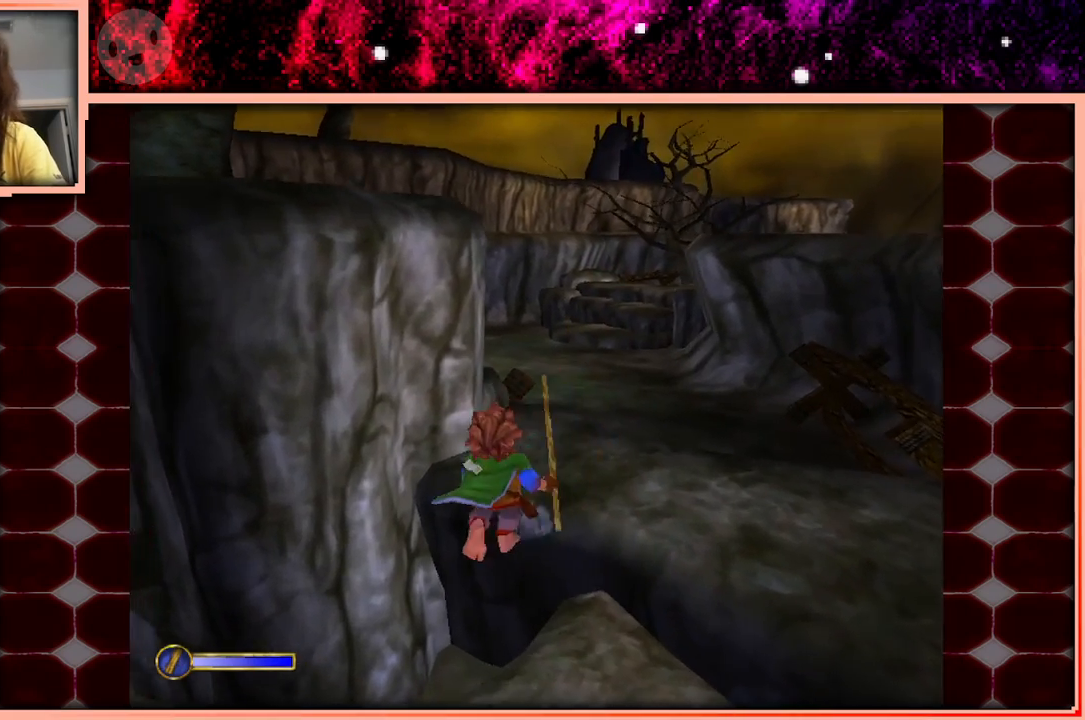
{"keys": [], "events": [[166, "w", "up"]]}
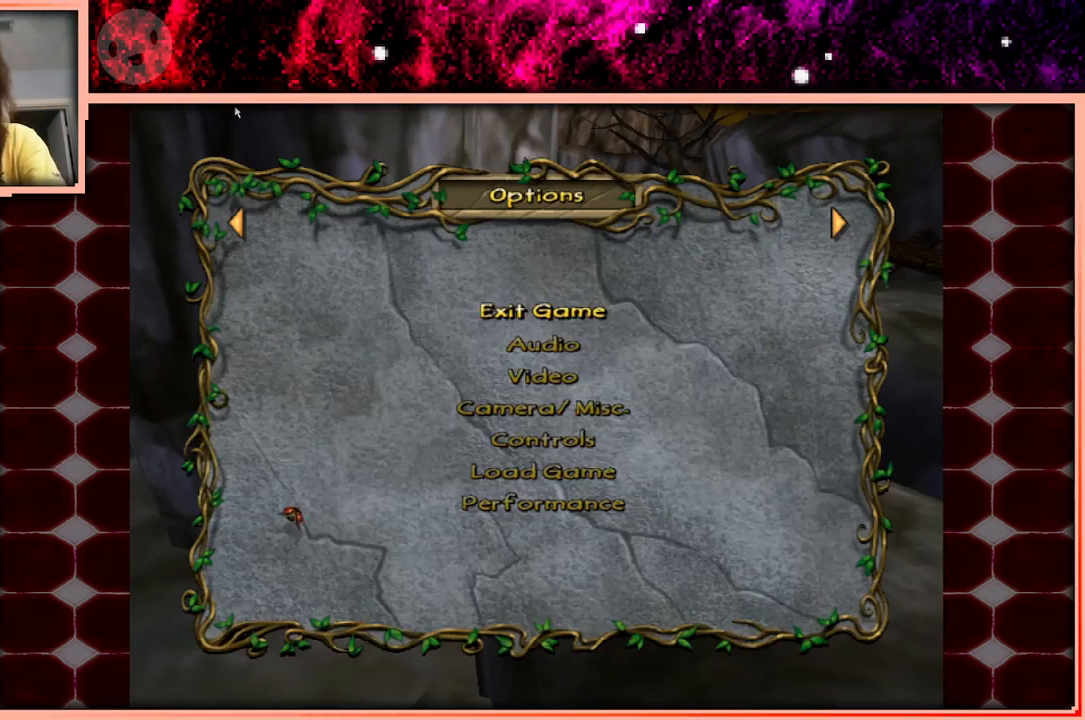
{"keys": [], "events": []}
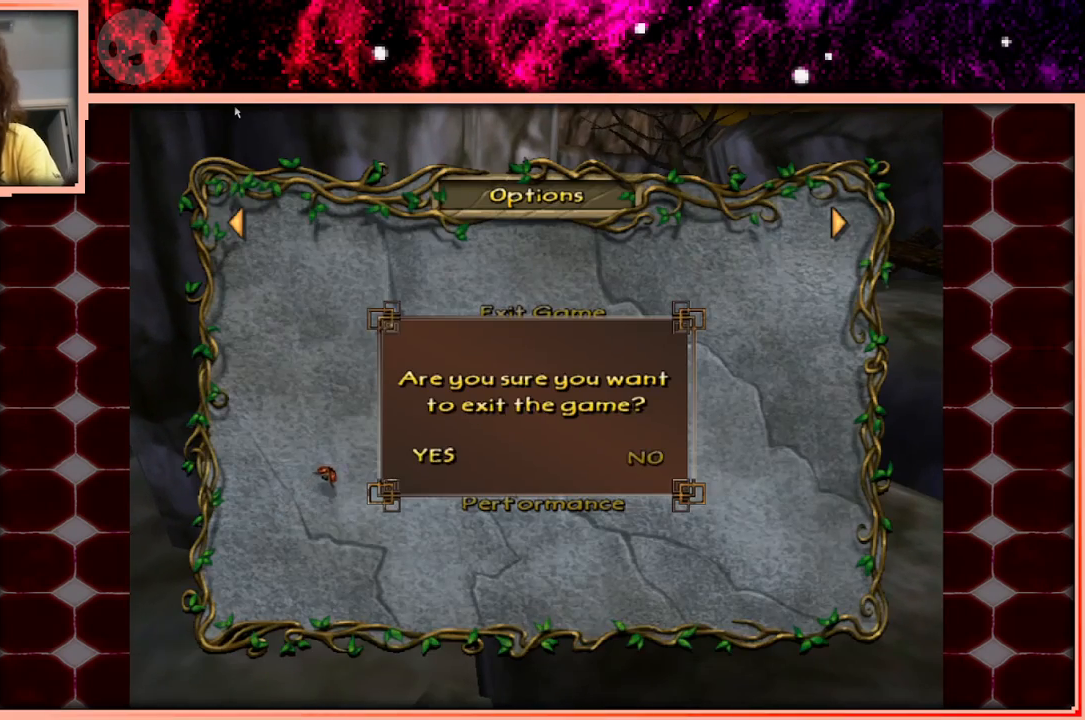
{"keys": [], "events": []}
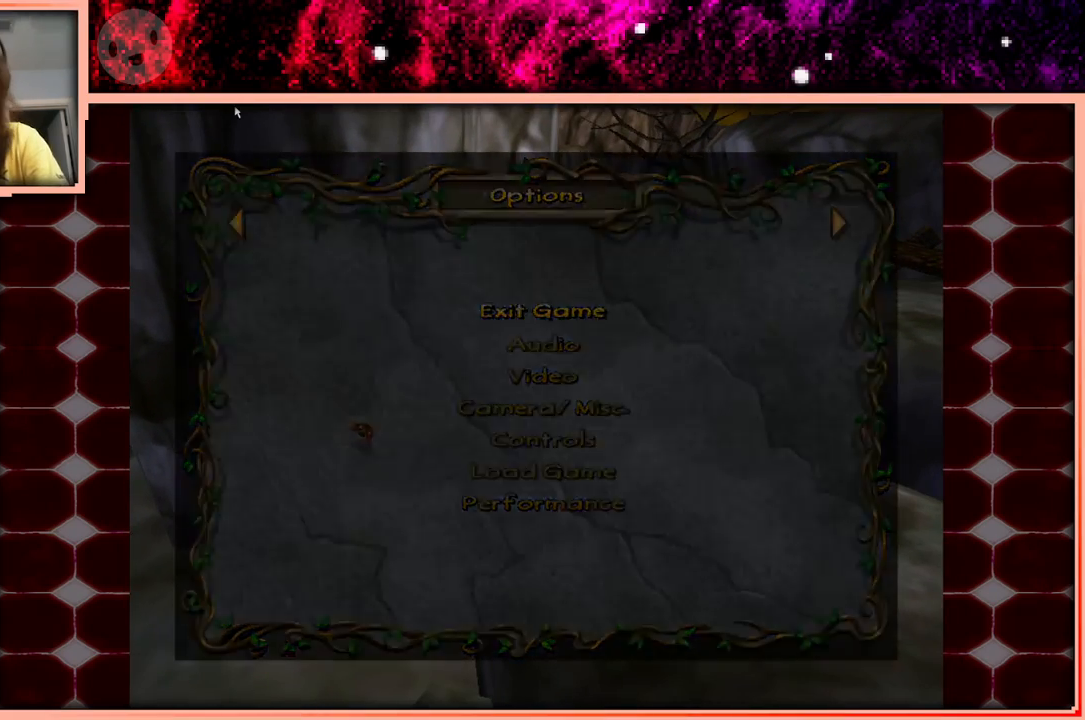
{"keys": [], "events": []}
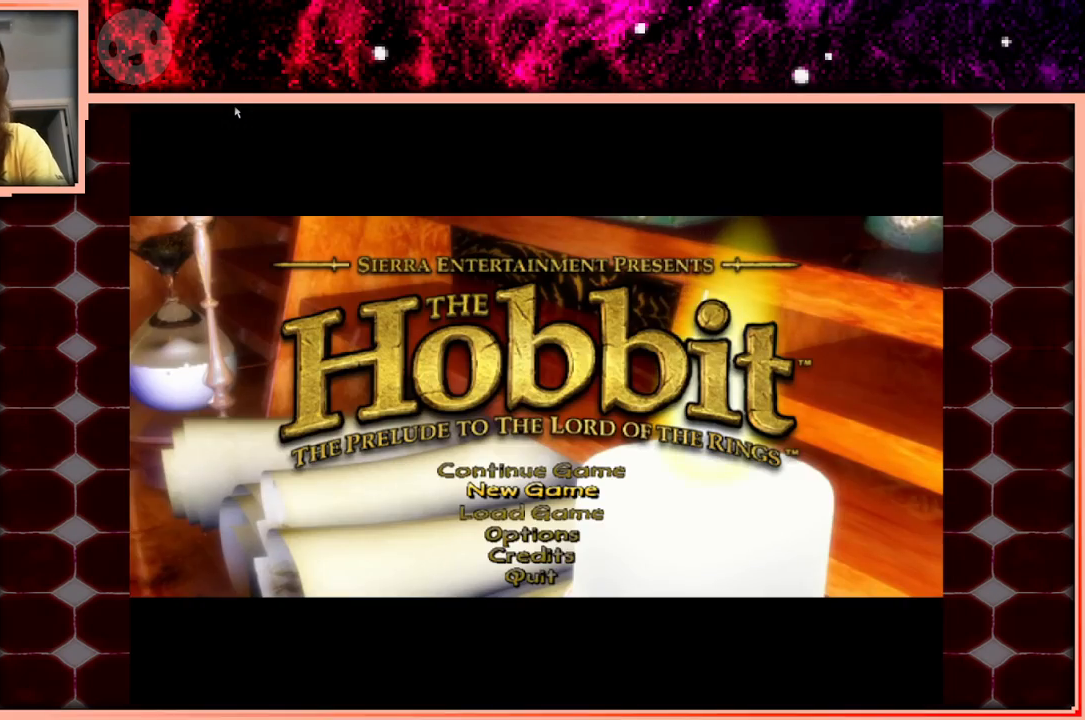
{"keys": [], "events": []}
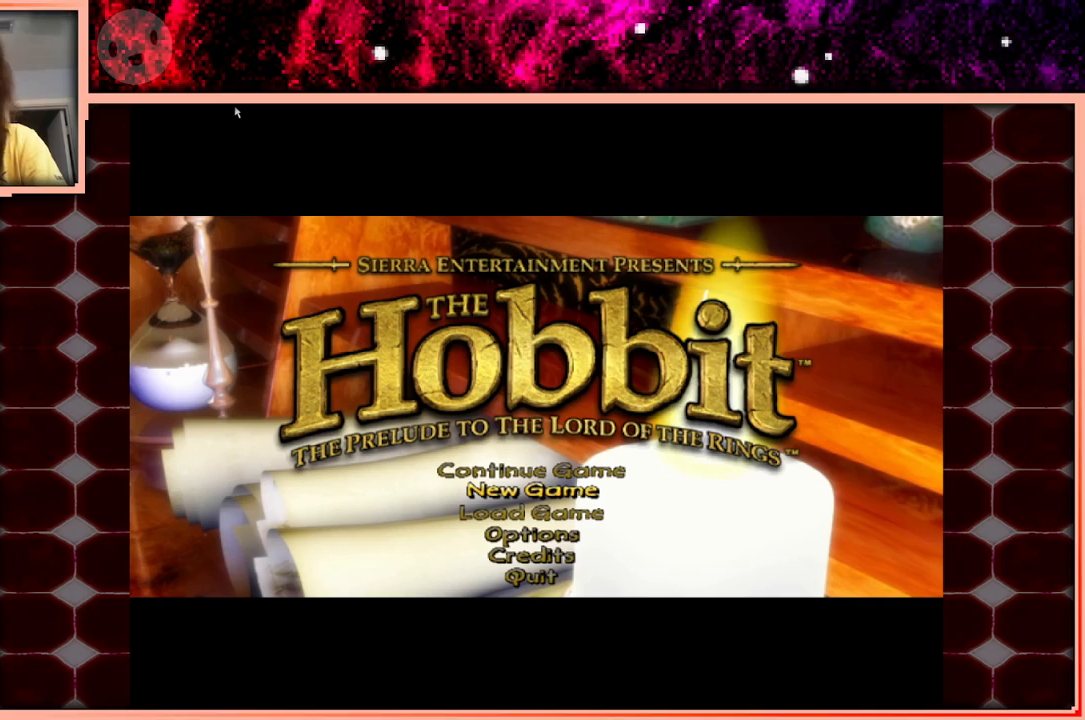
{"keys": [], "events": []}
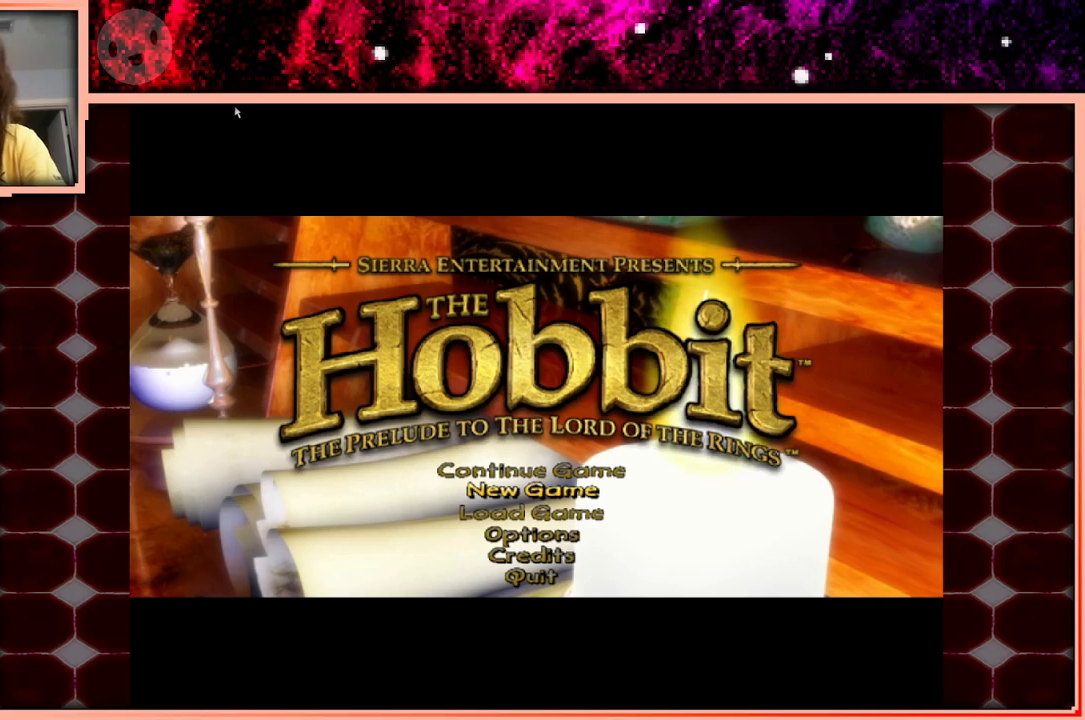
{"keys": [], "events": []}
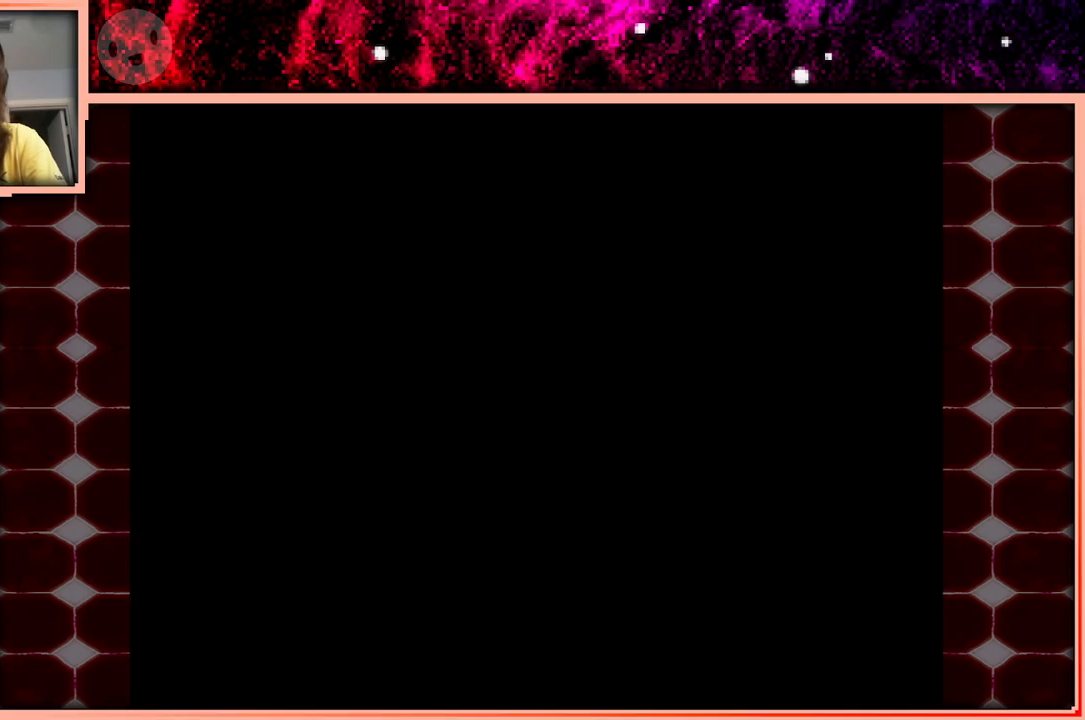
{"keys": [], "events": []}
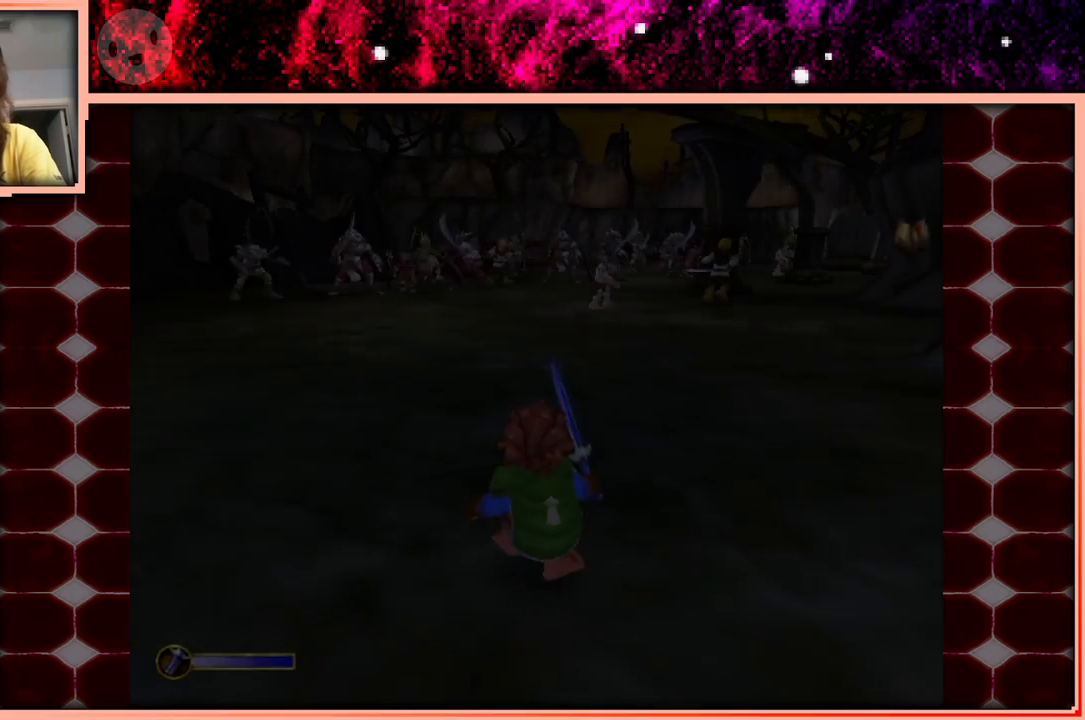
{"keys": ["w"], "events": [[383, "w", "down"]]}
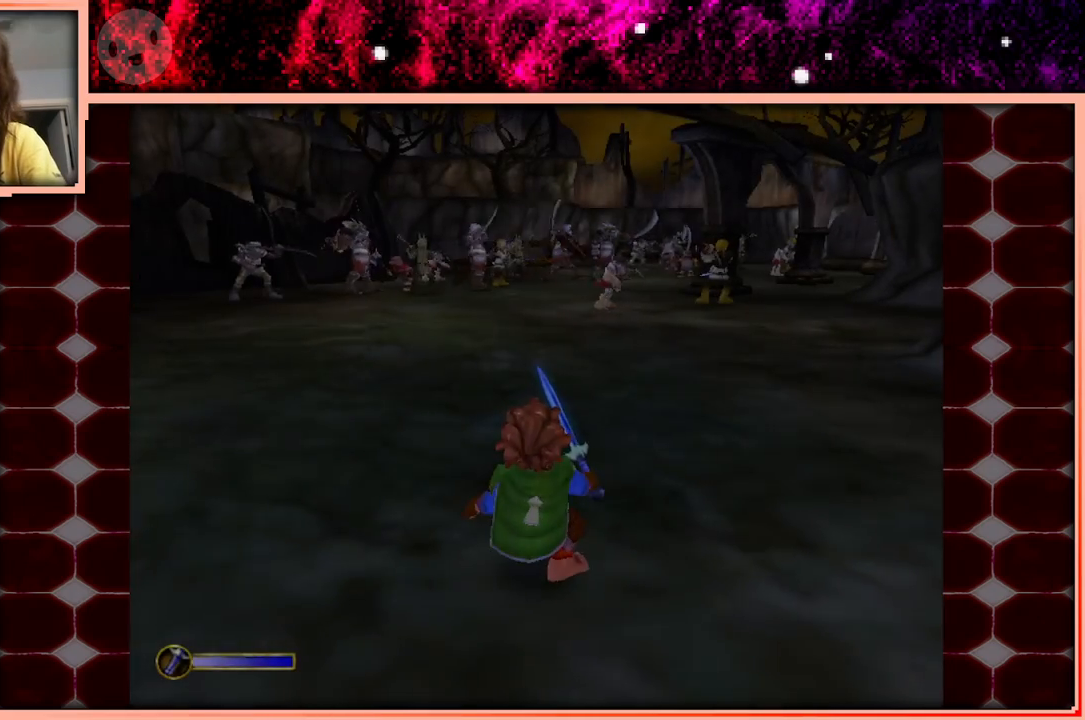
{"keys": ["w"], "events": []}
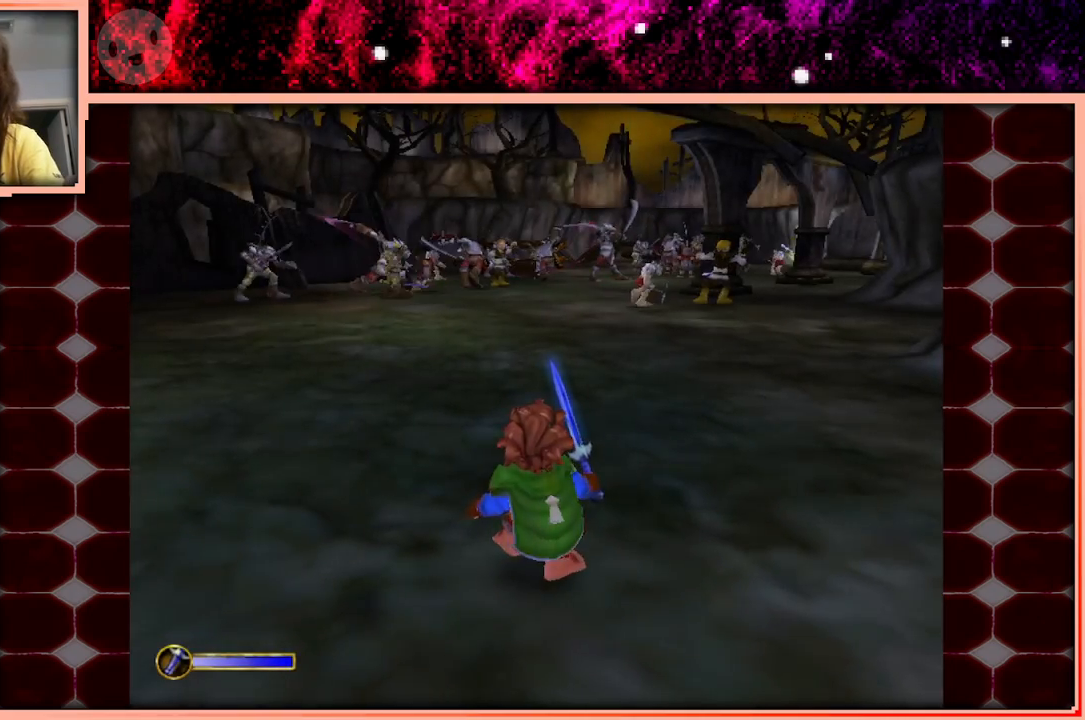
{"keys": ["w"], "events": []}
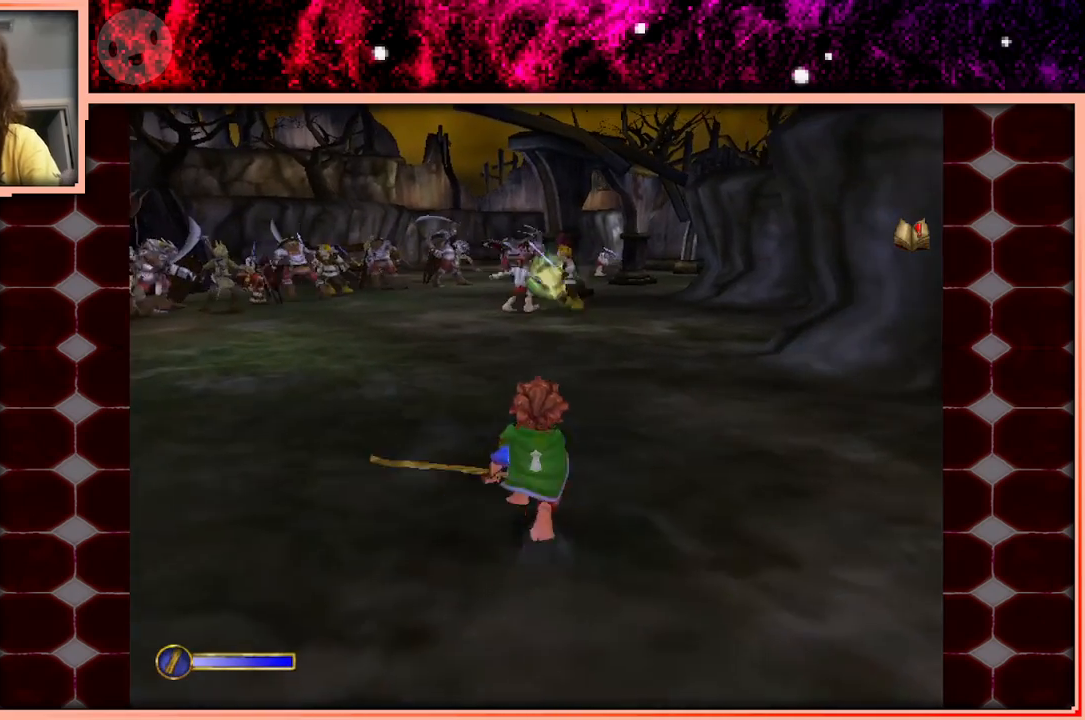
{"keys": ["d", "w"], "events": [[66, "space", "down"], [200, "space", "up"], [433, "d", "down"]]}
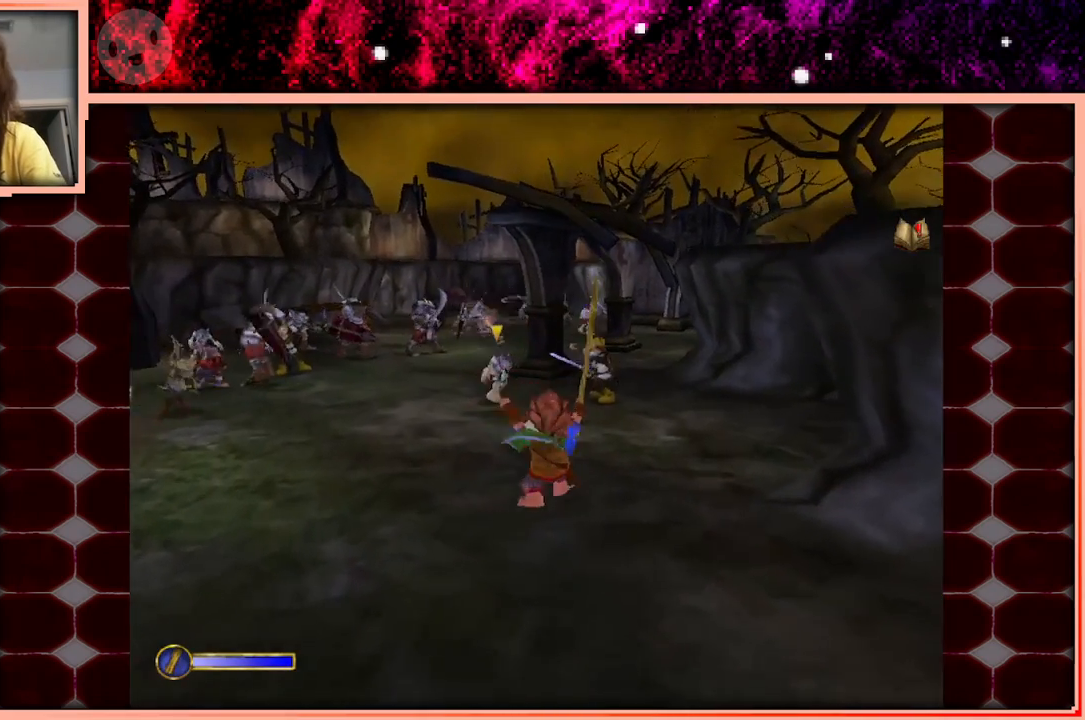
{"keys": ["w"], "events": [[83, "d", "up"], [400, "space", "down"], [500, "space", "up"]]}
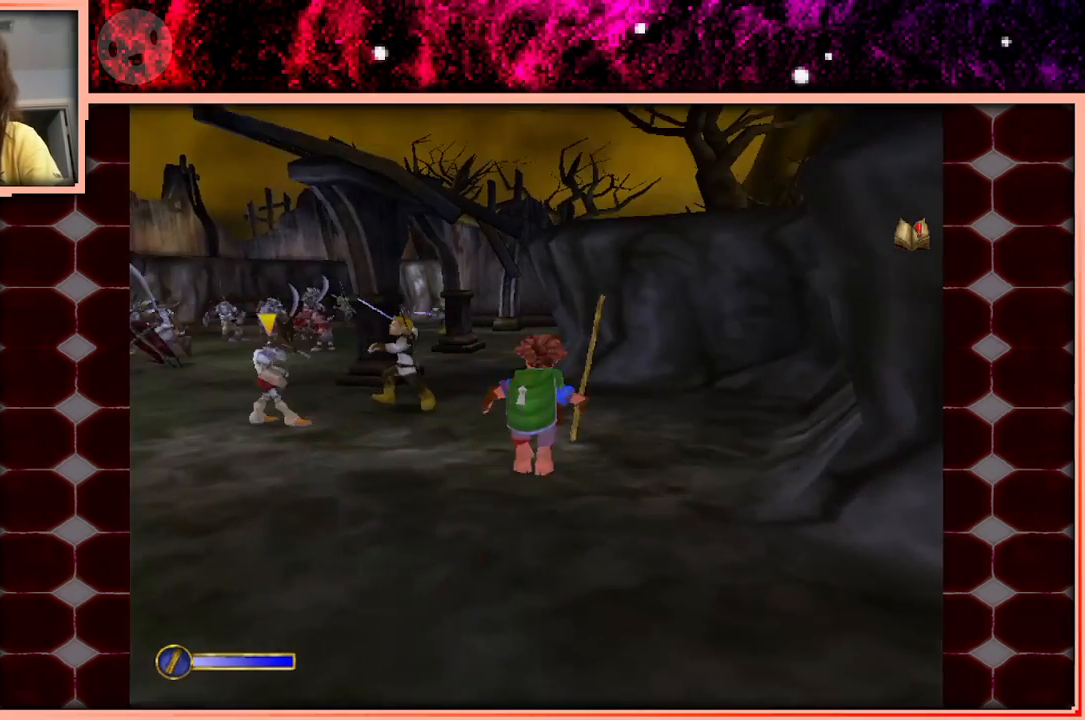
{"keys": ["w"], "events": [[150, "a", "down"], [283, "a", "up"]]}
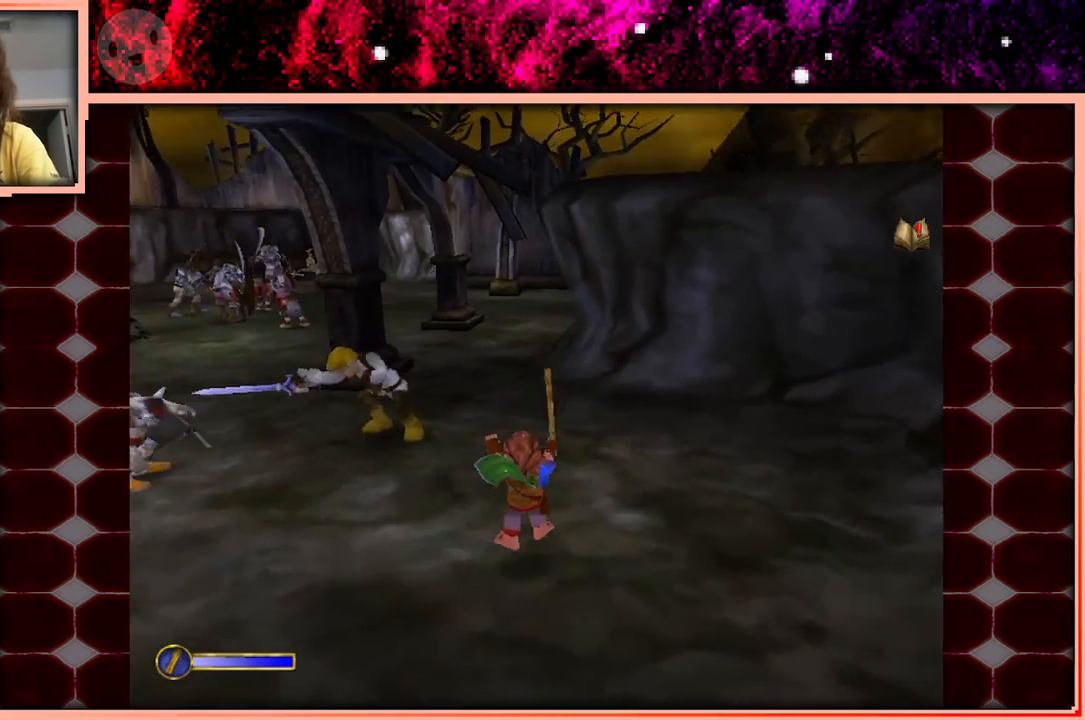
{"keys": ["w"], "events": [[150, "space", "down"], [300, "space", "up"]]}
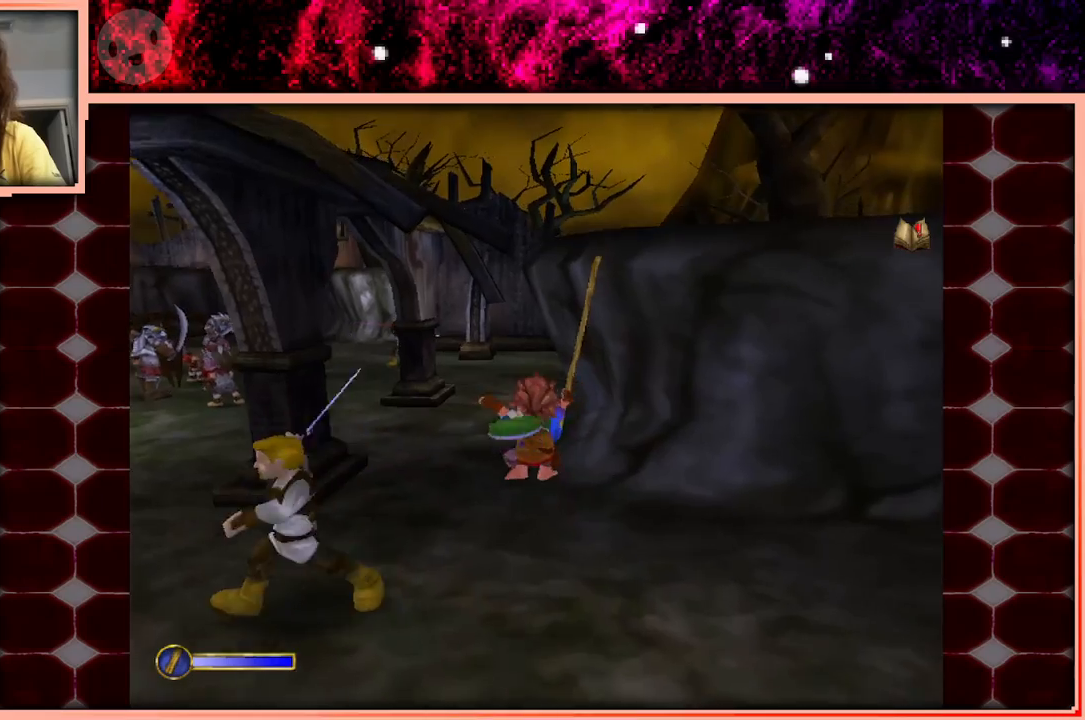
{"keys": ["space", "w"], "events": [[133, "a", "down"], [266, "a", "up"], [450, "space", "down"]]}
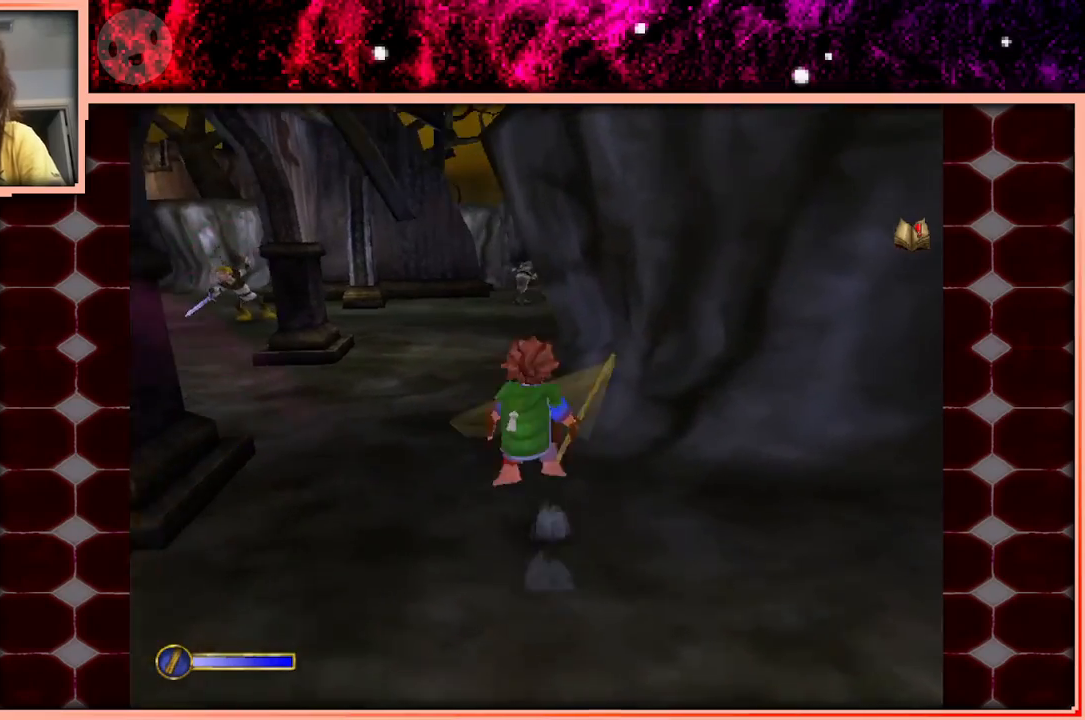
{"keys": ["w"], "events": [[100, "space", "up"], [183, "a", "down"], [383, "a", "up"]]}
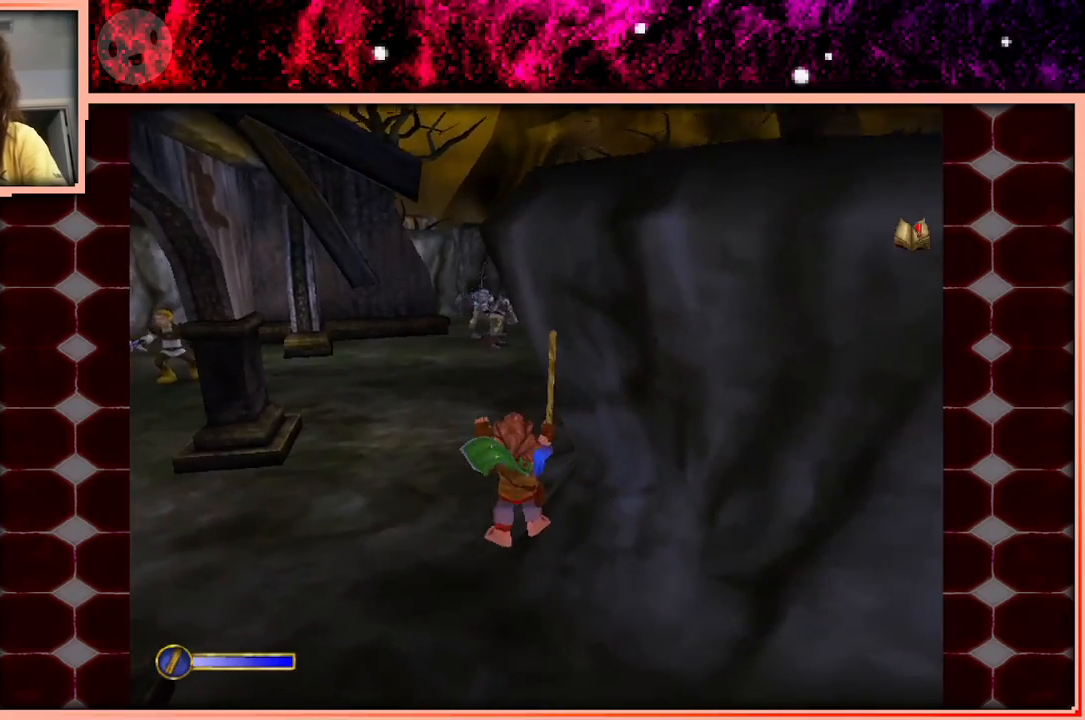
{"keys": ["w"], "events": []}
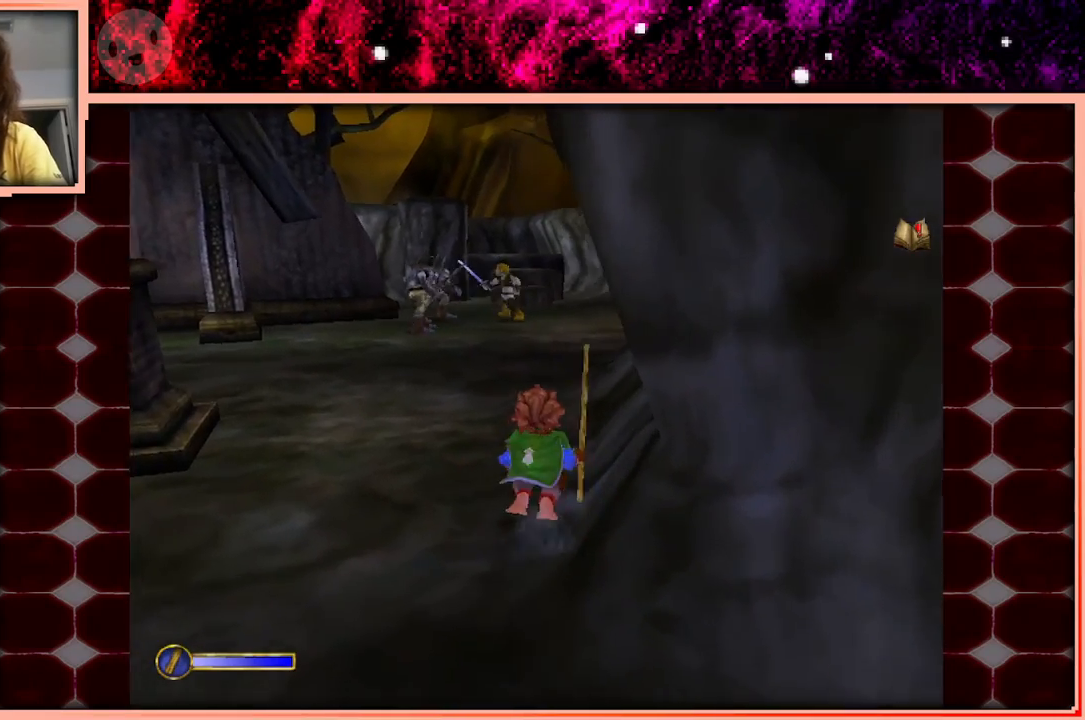
{"keys": ["w"], "events": [[33, "space", "down"], [216, "space", "up"]]}
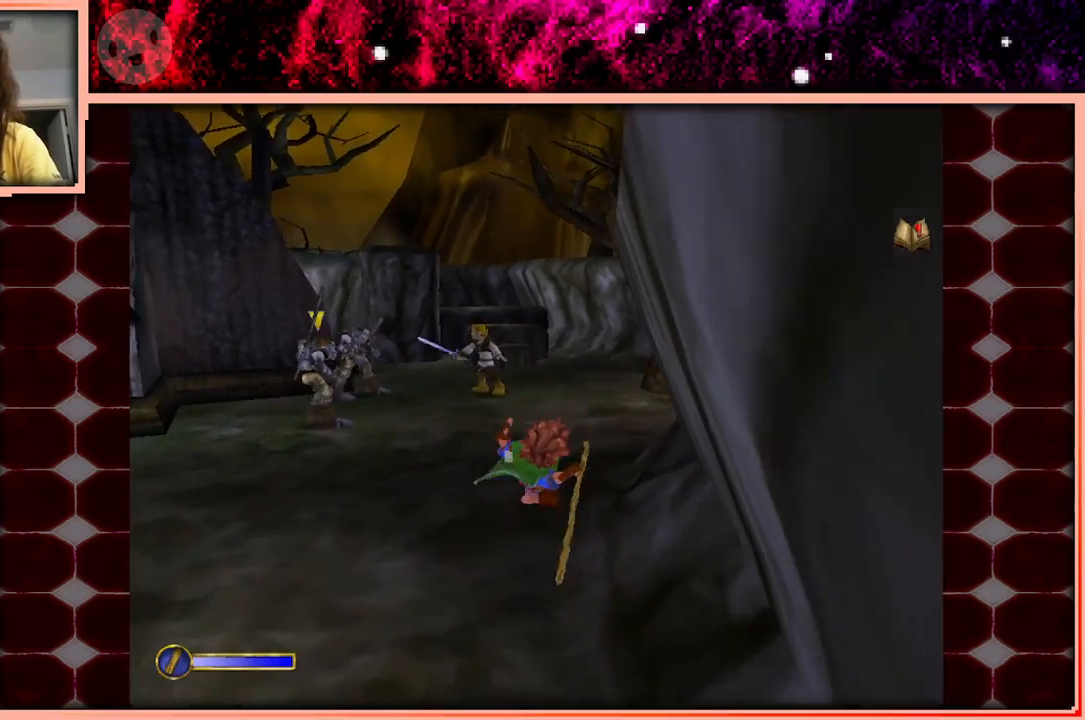
{"keys": ["space", "w"], "events": [[416, "space", "down"]]}